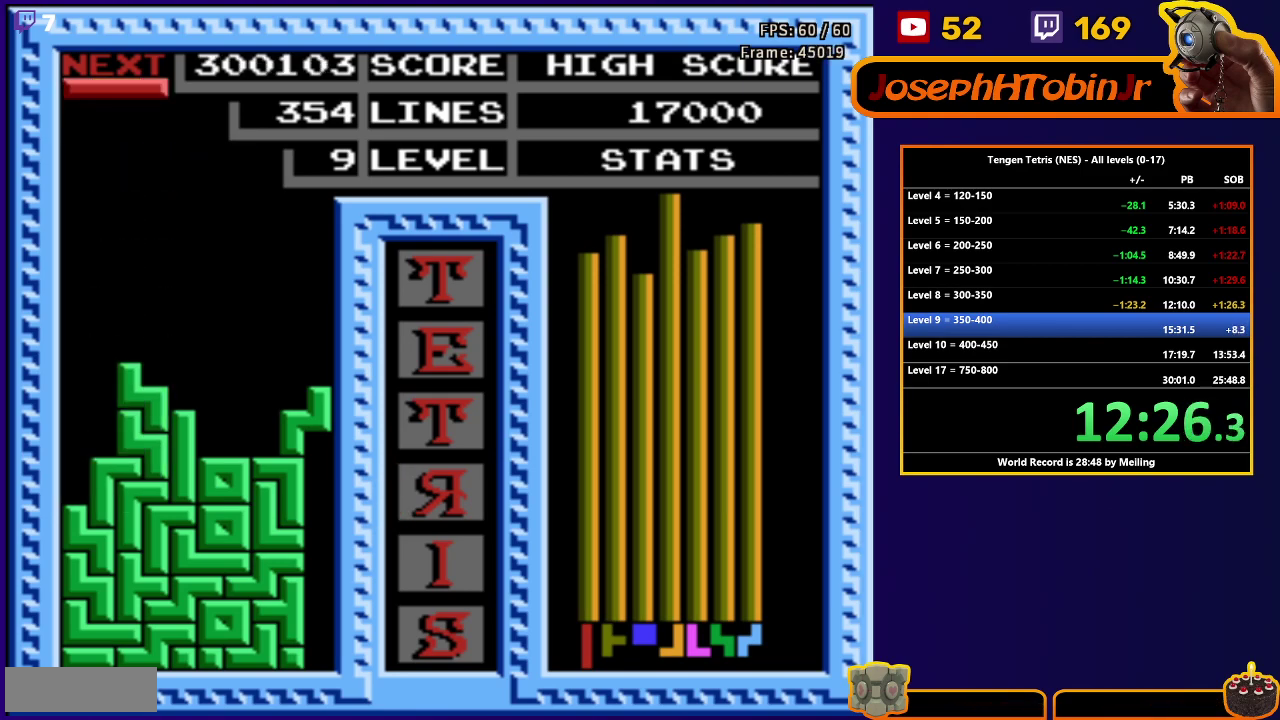
Gameplay with a controller (Nintendo layout); each line is a JSON object with the inputs held at the frame after it. "events" lists button and stick changes between this image and that frame as [ms after this image, input, new state], when the widget could be followed in between. Not read: L3 R3.
{"buttons": ["DPAD_LEFT"], "events": [[33, "DPAD_DOWN", "up"], [83, "DPAD_LEFT", "down"], [150, "B", "down"], [250, "B", "up"]]}
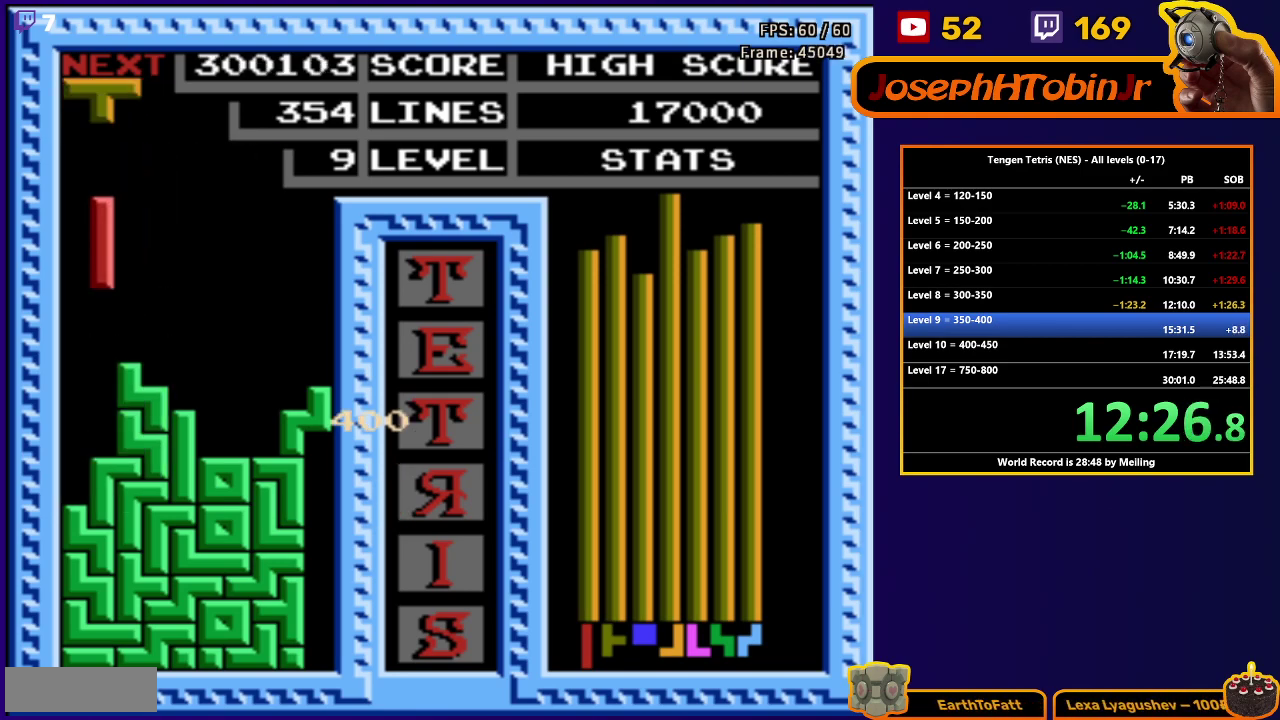
{"buttons": ["DPAD_RIGHT"], "events": [[83, "DPAD_DOWN", "down"], [83, "DPAD_LEFT", "up"], [433, "DPAD_DOWN", "up"], [500, "DPAD_RIGHT", "down"]]}
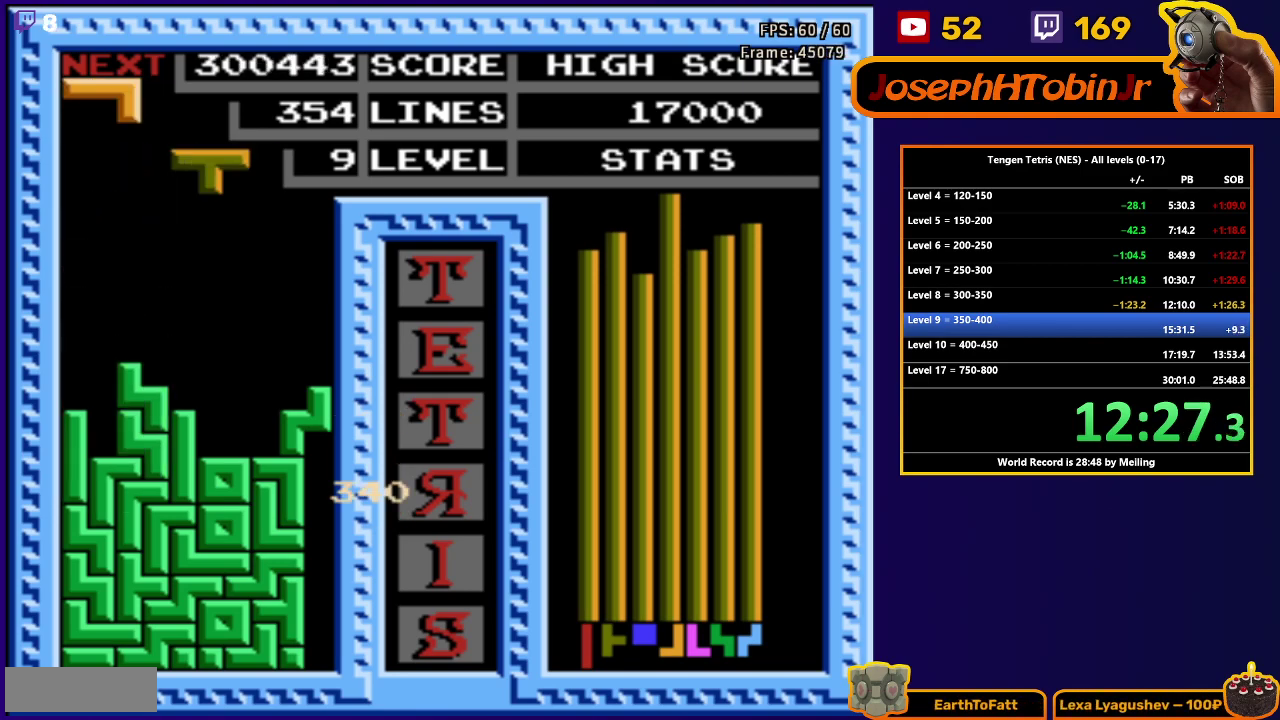
{"buttons": ["DPAD_DOWN"], "events": [[83, "A", "down"], [83, "DPAD_RIGHT", "up"], [167, "A", "up"], [167, "DPAD_DOWN", "down"], [217, "A", "down"], [333, "A", "up"]]}
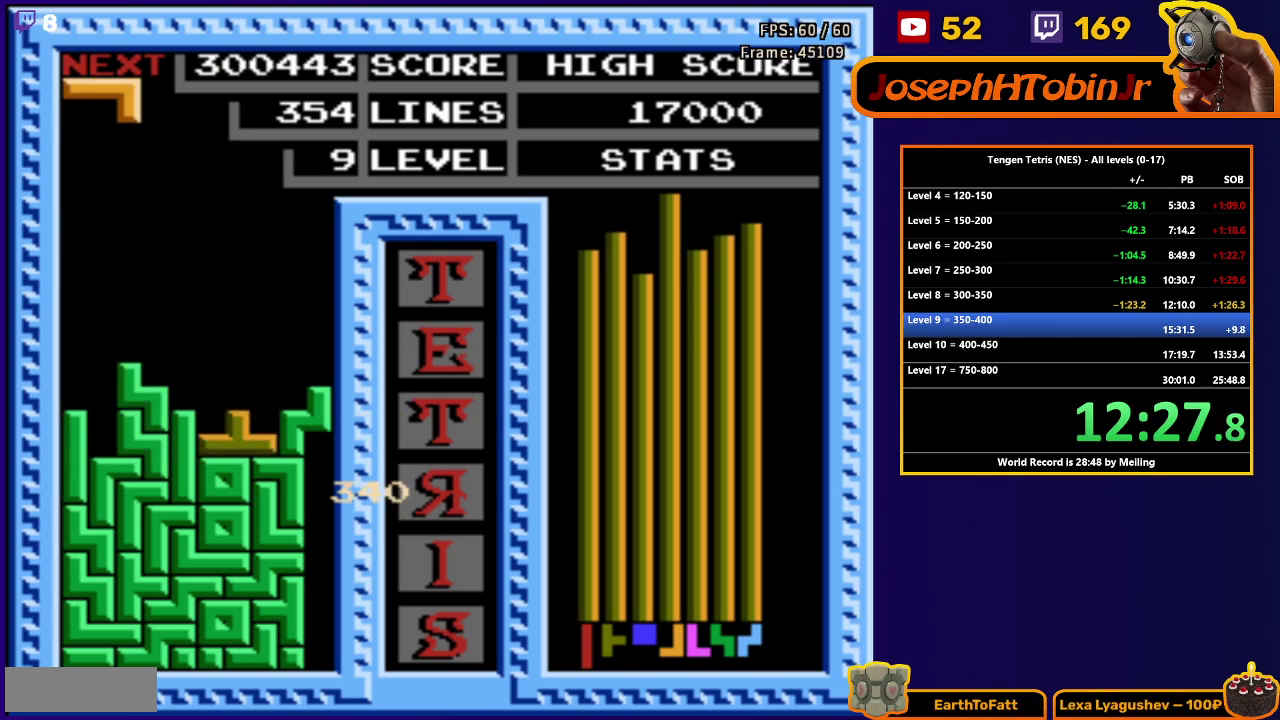
{"buttons": ["DPAD_RIGHT"], "events": [[17, "DPAD_DOWN", "up"], [467, "DPAD_RIGHT", "down"]]}
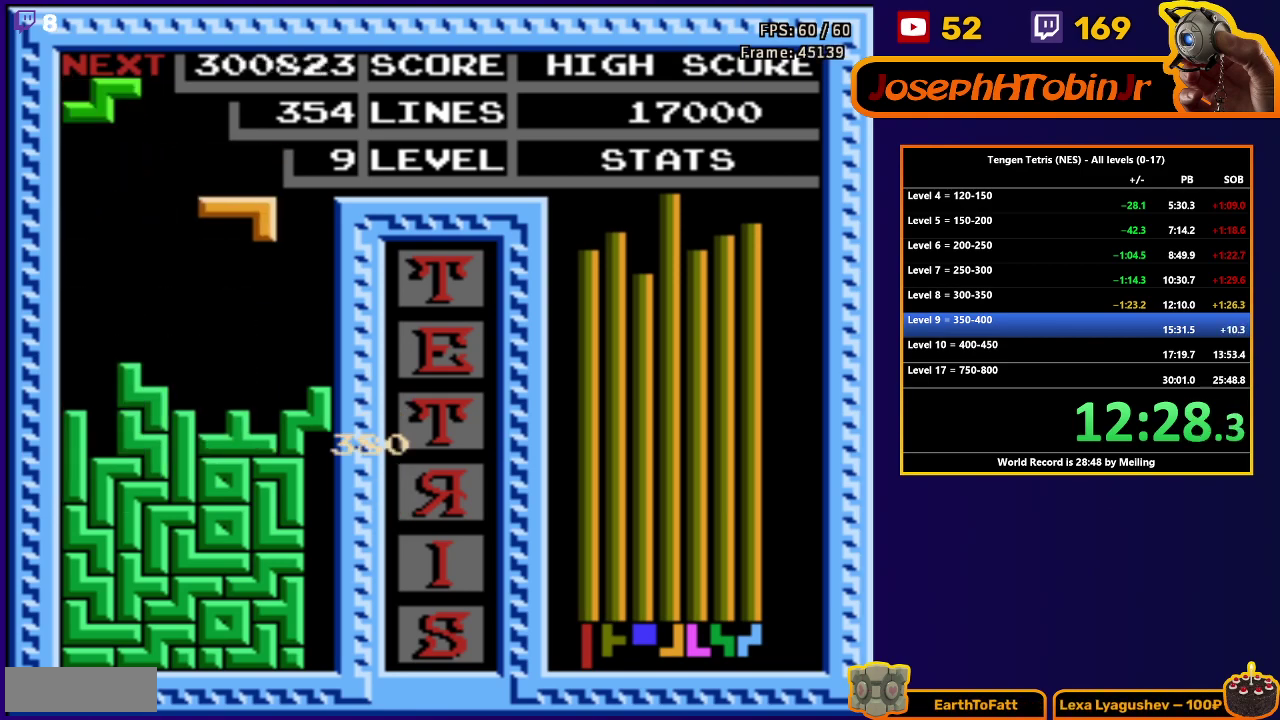
{"buttons": [], "events": [[50, "DPAD_RIGHT", "up"], [67, "DPAD_DOWN", "down"], [383, "DPAD_DOWN", "up"]]}
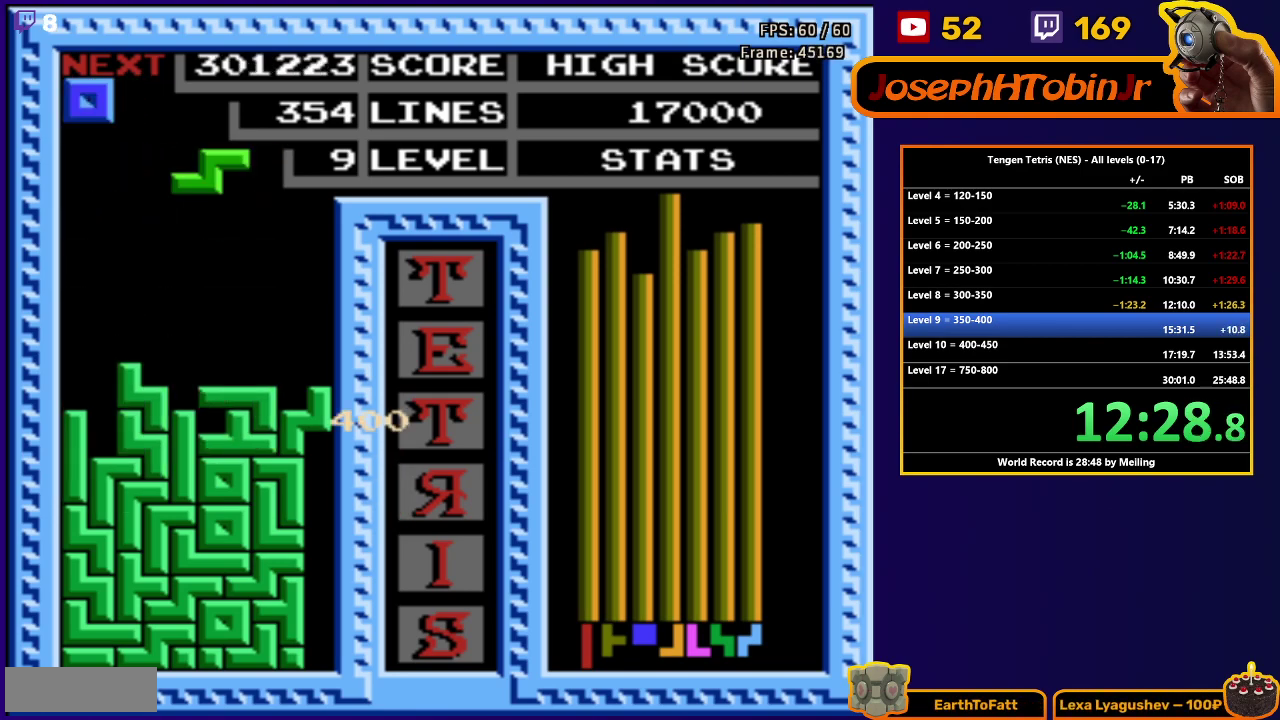
{"buttons": [], "events": [[17, "DPAD_LEFT", "down"], [67, "A", "down"], [133, "DPAD_LEFT", "up"], [150, "A", "up"], [150, "DPAD_DOWN", "down"], [500, "DPAD_DOWN", "up"]]}
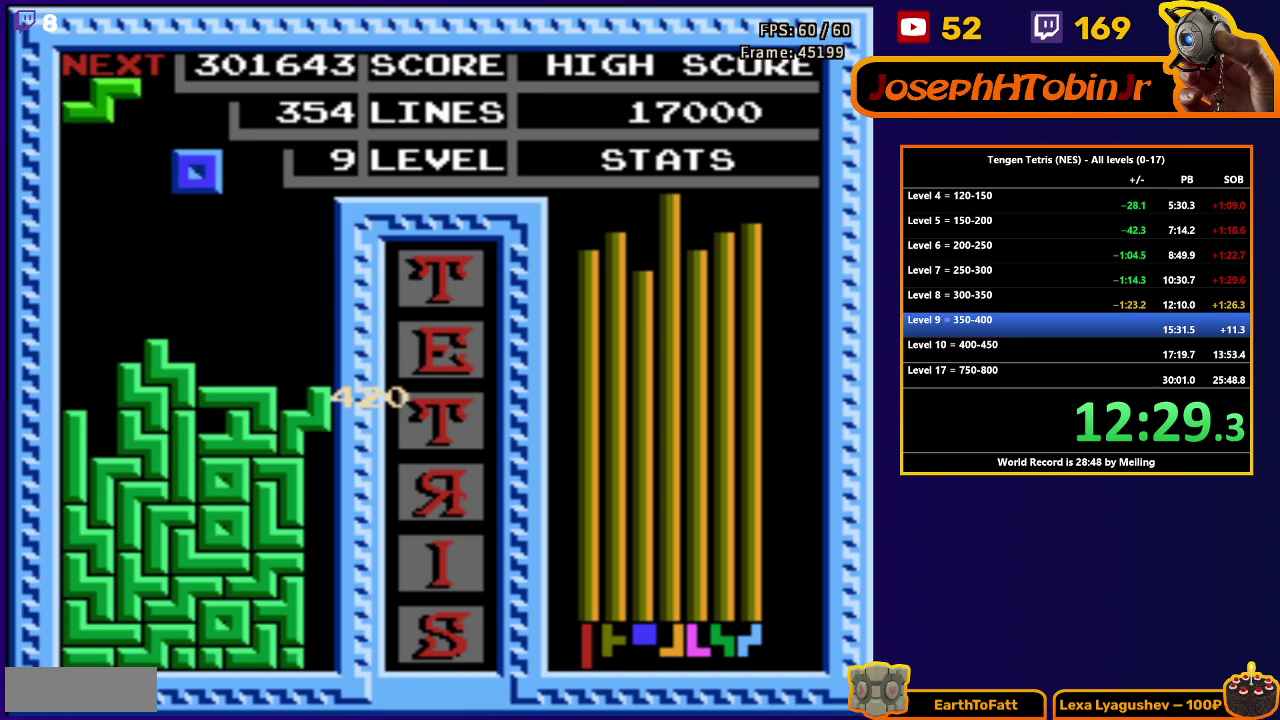
{"buttons": ["DPAD_DOWN"], "events": [[67, "DPAD_RIGHT", "down"], [300, "DPAD_RIGHT", "up"], [333, "DPAD_DOWN", "down"]]}
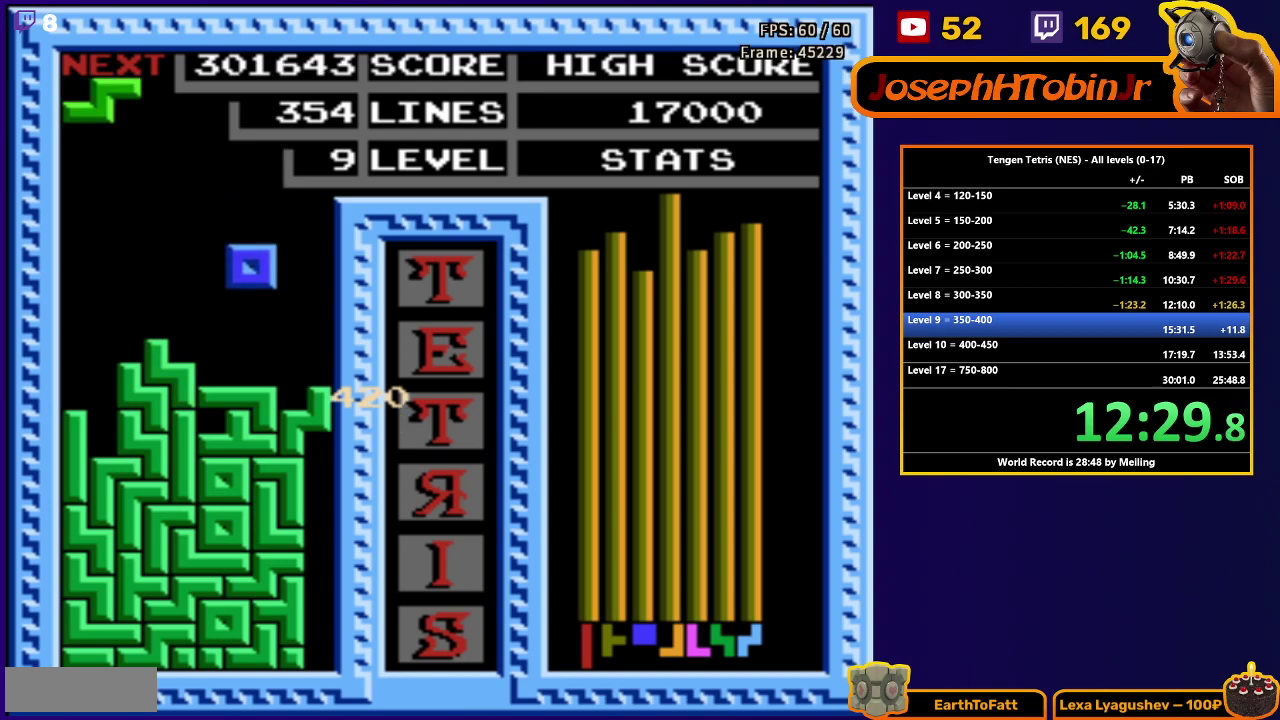
{"buttons": ["DPAD_DOWN"], "events": [[133, "DPAD_DOWN", "up"], [217, "DPAD_LEFT", "down"], [250, "A", "down"], [350, "A", "up"], [367, "DPAD_LEFT", "up"], [467, "DPAD_DOWN", "down"]]}
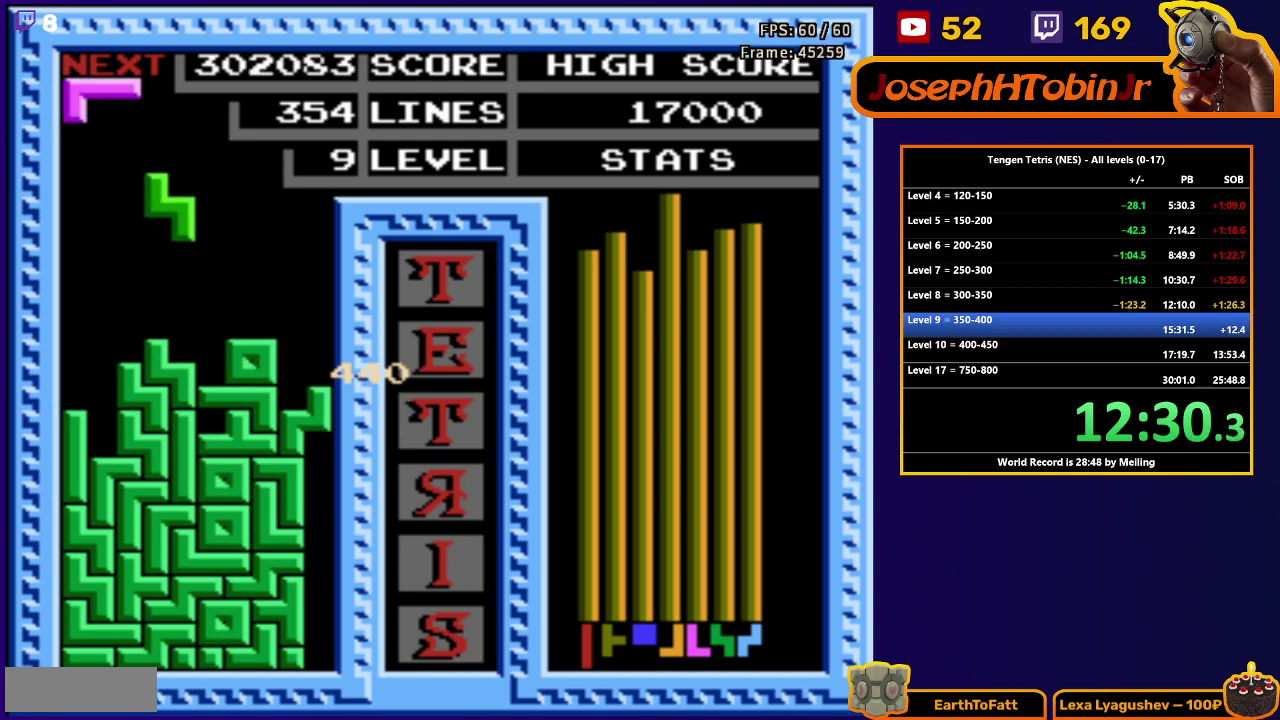
{"buttons": ["DPAD_LEFT"], "events": [[267, "DPAD_DOWN", "up"], [317, "DPAD_LEFT", "down"], [350, "A", "down"], [467, "A", "up"]]}
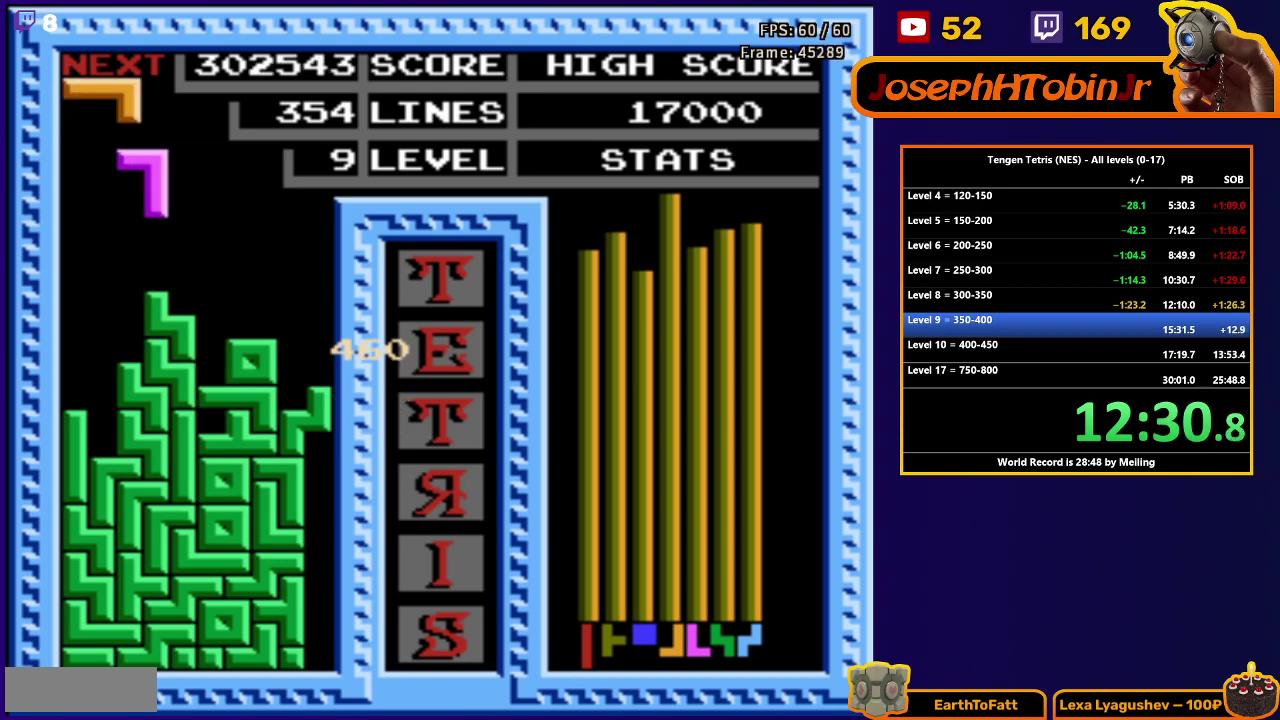
{"buttons": ["DPAD_DOWN"], "events": [[250, "DPAD_DOWN", "down"], [250, "DPAD_LEFT", "up"]]}
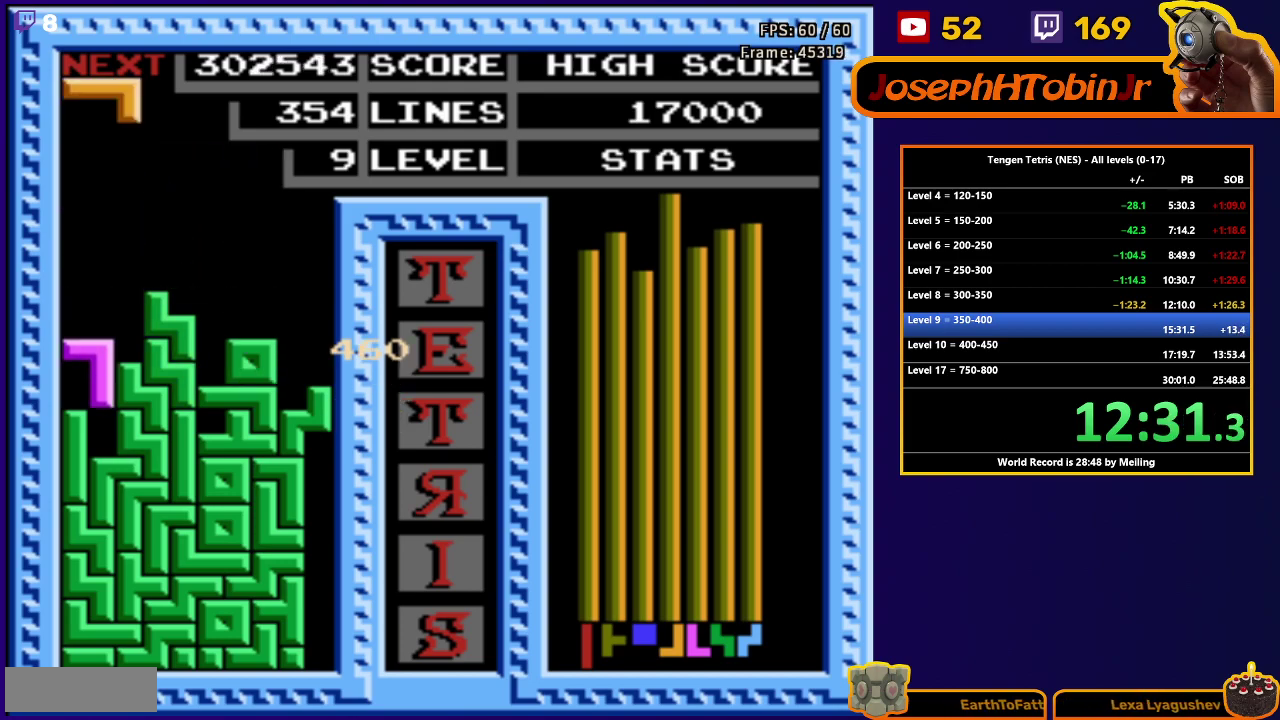
{"buttons": ["A", "DPAD_LEFT"], "events": [[83, "DPAD_DOWN", "up"], [183, "DPAD_LEFT", "down"], [417, "A", "down"]]}
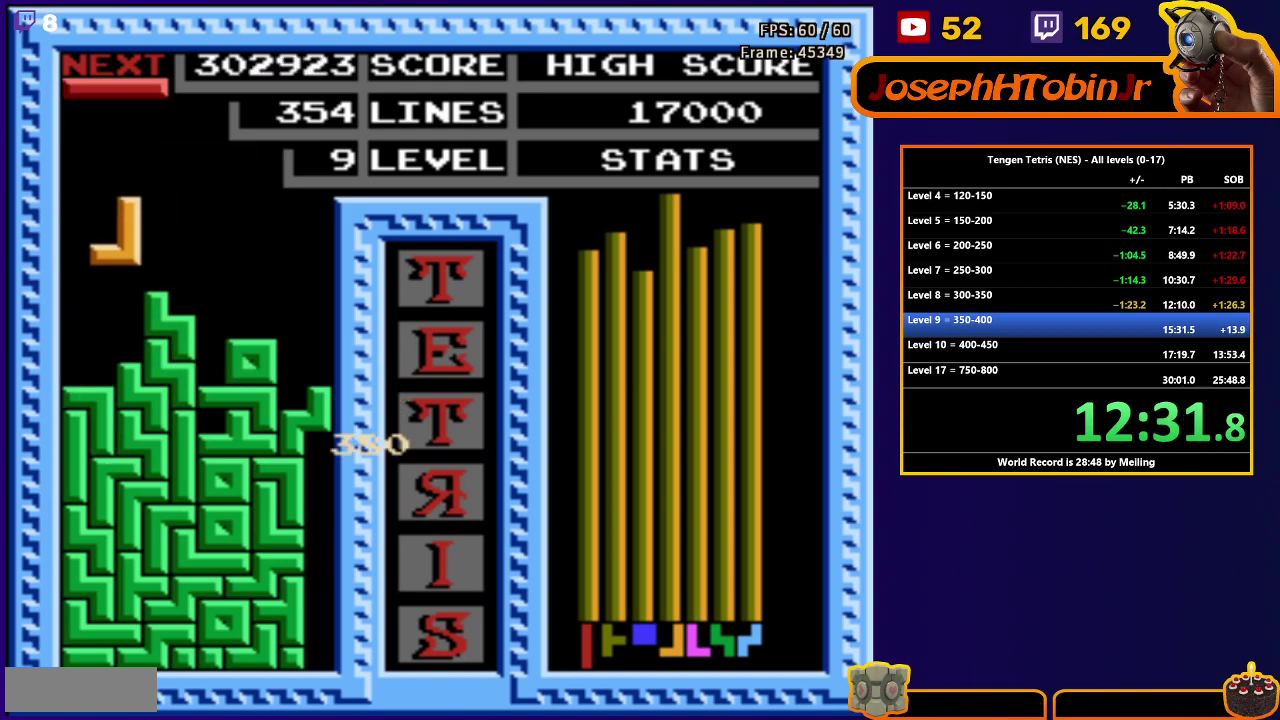
{"buttons": ["DPAD_RIGHT"], "events": [[50, "A", "up"], [133, "DPAD_DOWN", "down"], [133, "DPAD_LEFT", "up"], [433, "DPAD_DOWN", "up"], [483, "DPAD_RIGHT", "down"]]}
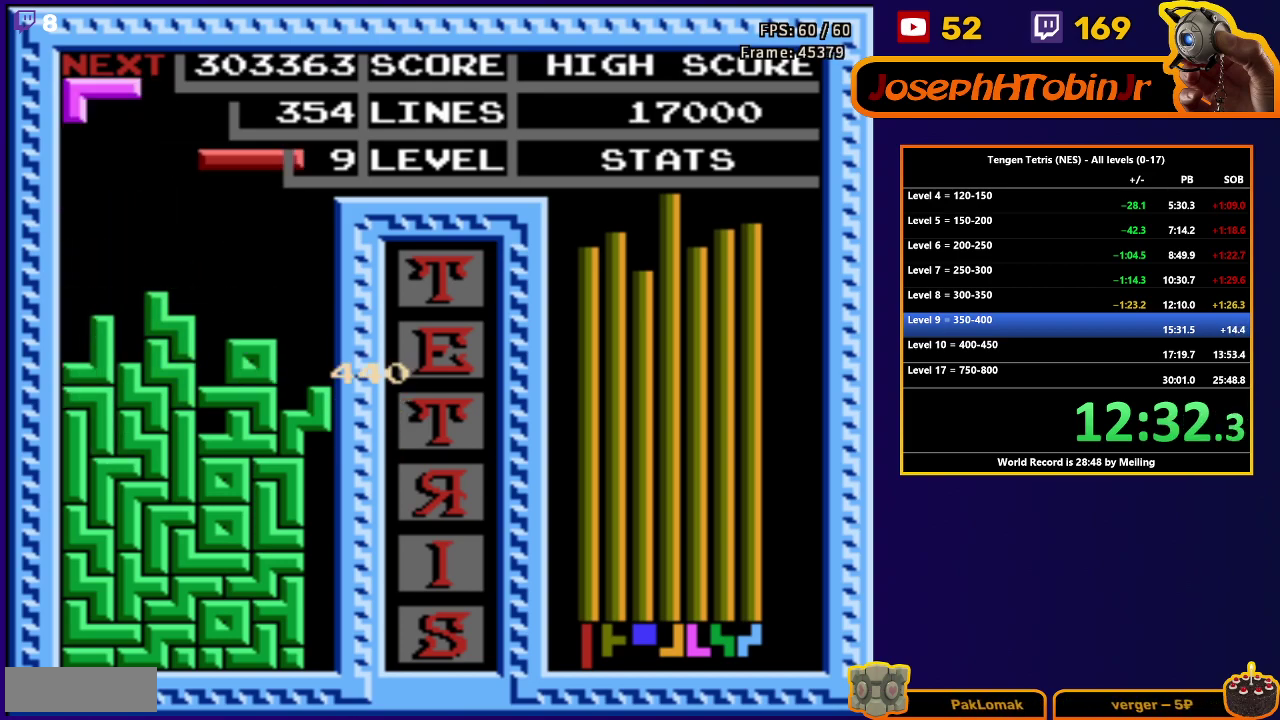
{"buttons": ["DPAD_DOWN"], "events": [[33, "B", "down"], [133, "B", "up"], [300, "DPAD_DOWN", "down"], [300, "DPAD_RIGHT", "up"]]}
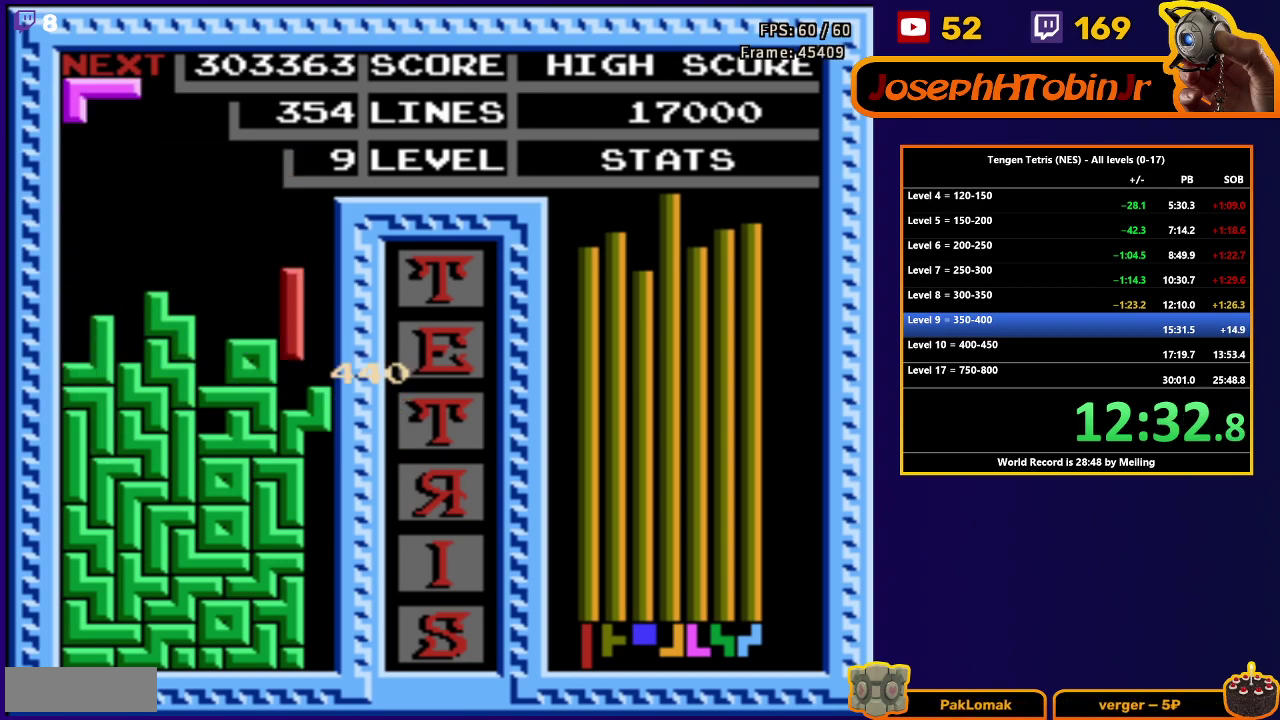
{"buttons": [], "events": [[167, "DPAD_DOWN", "up"]]}
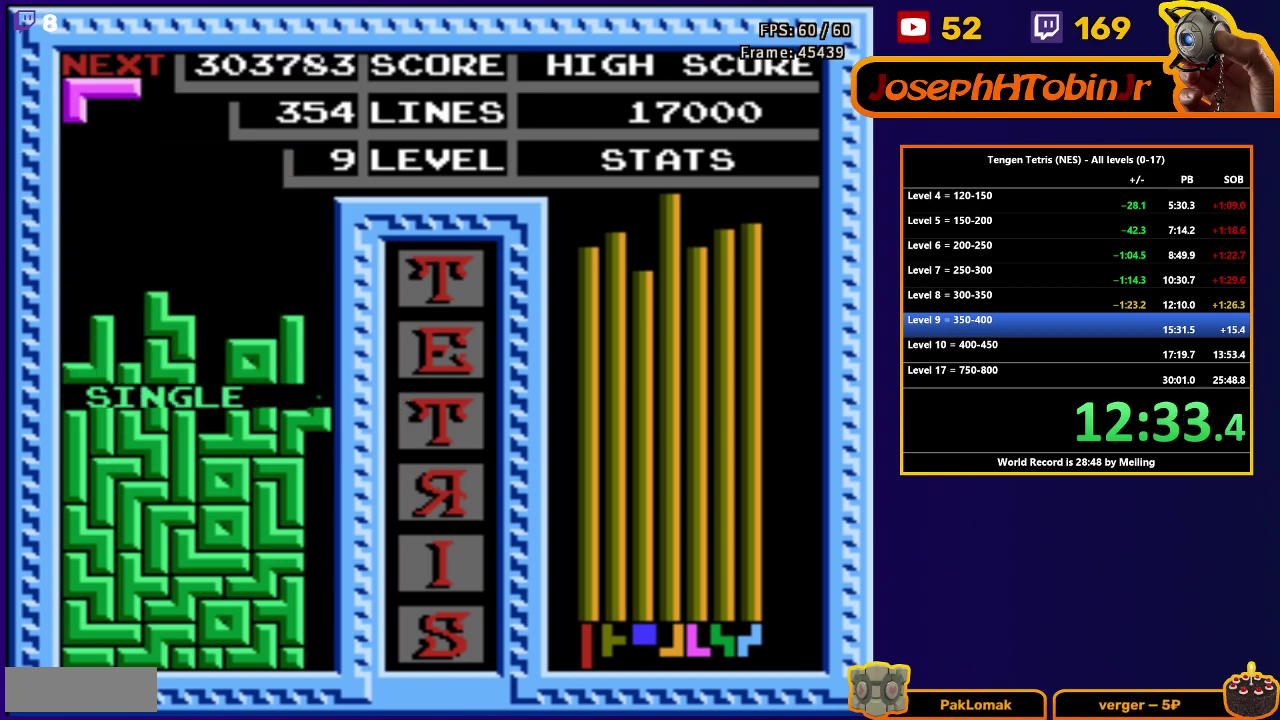
{"buttons": ["DPAD_DOWN"], "events": [[133, "DPAD_LEFT", "down"], [233, "A", "down"], [333, "A", "up"], [450, "DPAD_LEFT", "up"], [467, "DPAD_DOWN", "down"]]}
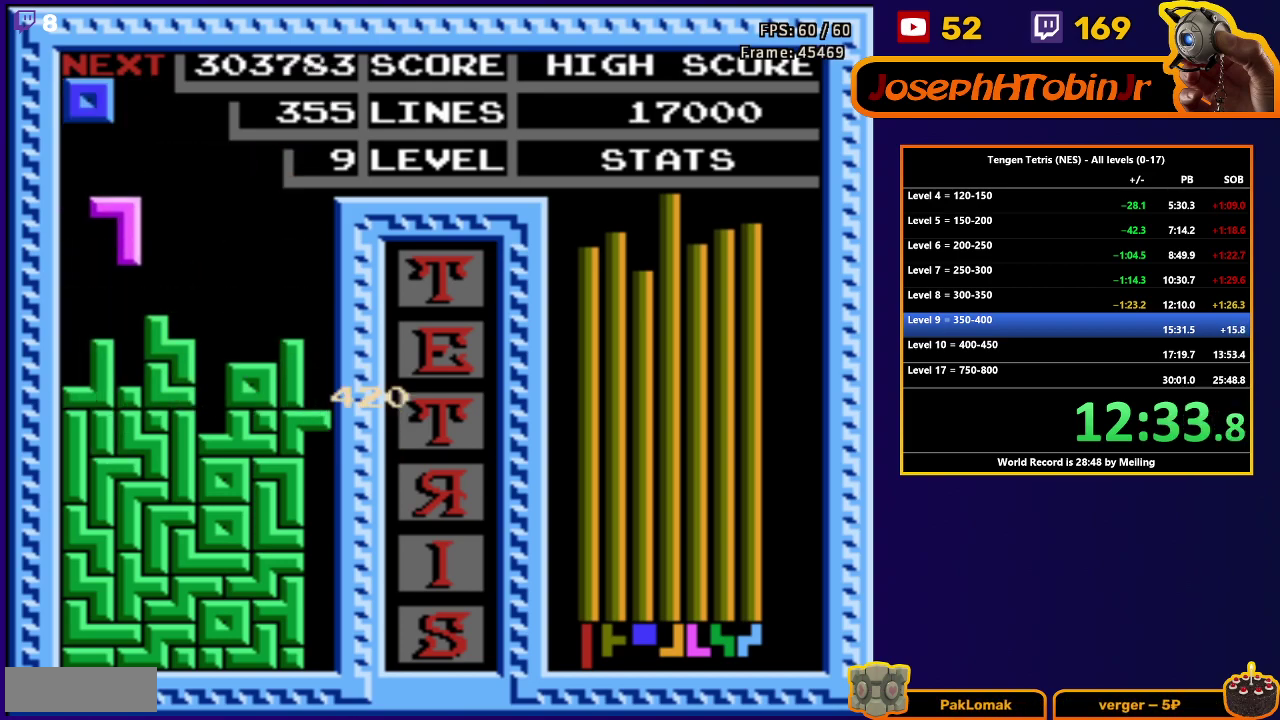
{"buttons": ["DPAD_RIGHT"], "events": [[233, "DPAD_DOWN", "up"], [300, "DPAD_RIGHT", "down"]]}
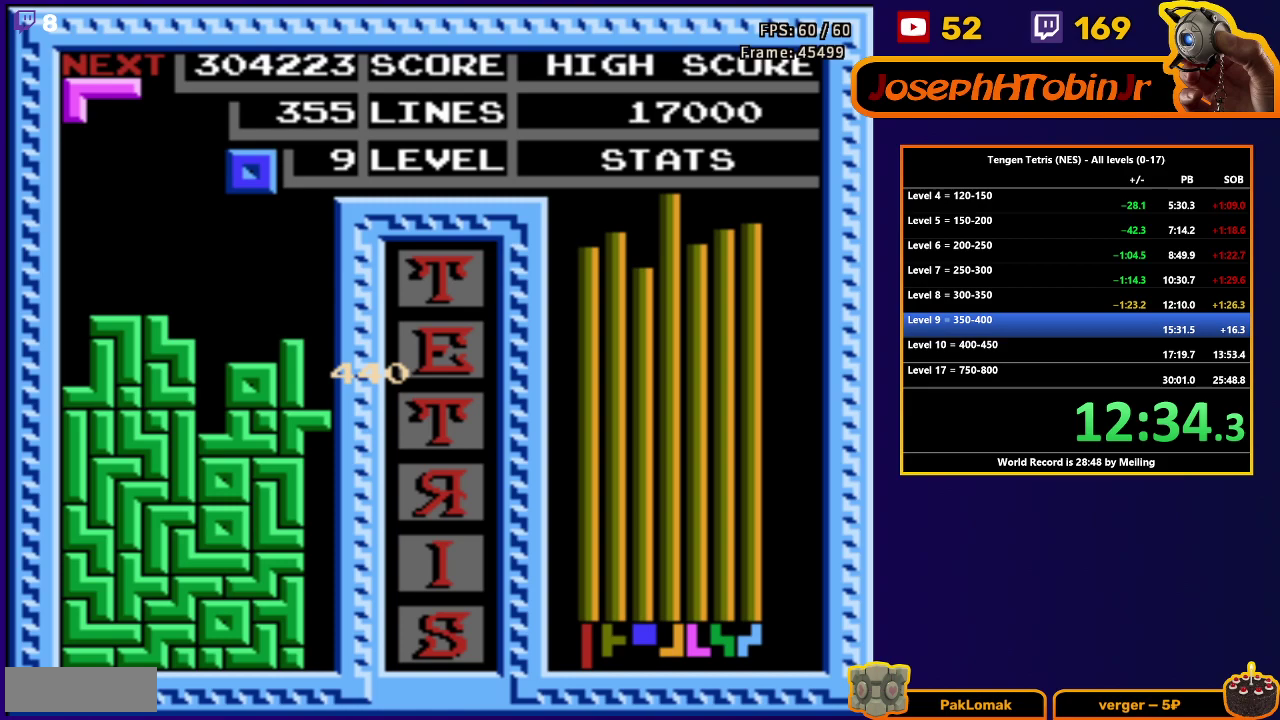
{"buttons": [], "events": [[67, "DPAD_RIGHT", "up"], [167, "DPAD_DOWN", "down"], [500, "DPAD_DOWN", "up"]]}
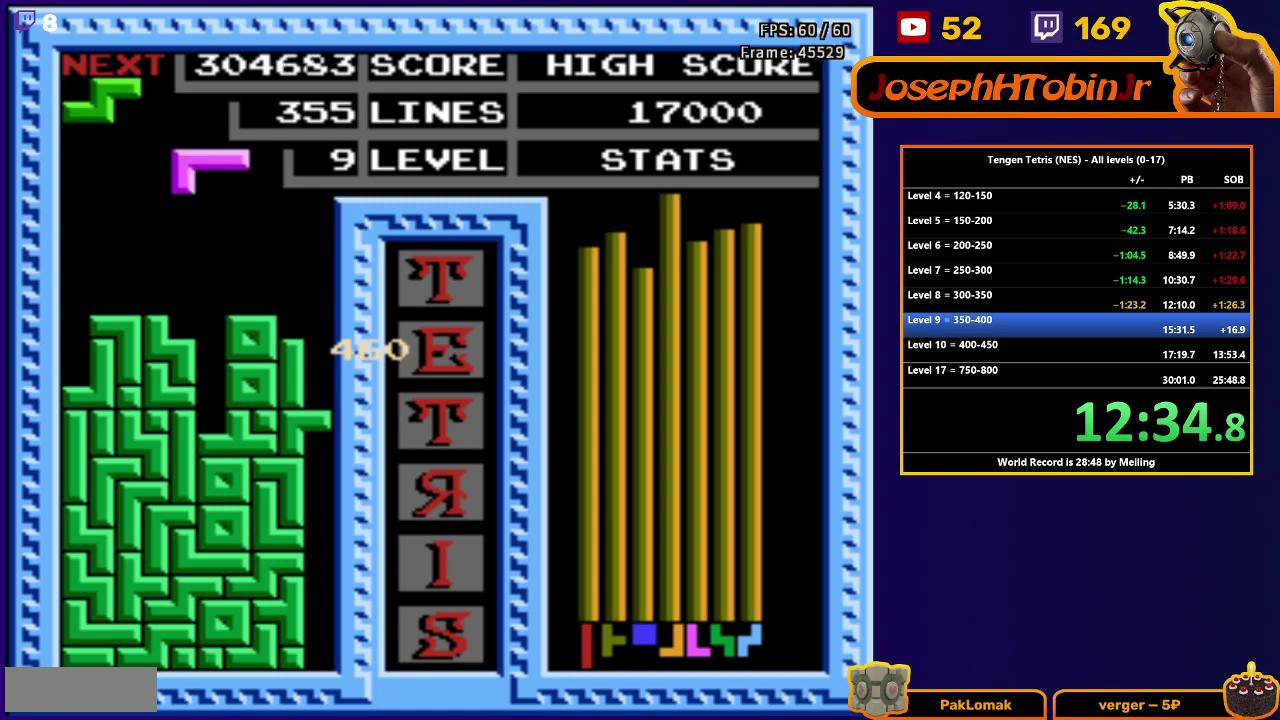
{"buttons": [], "events": [[33, "A", "down"], [150, "A", "up"], [217, "DPAD_DOWN", "down"], [483, "DPAD_DOWN", "up"]]}
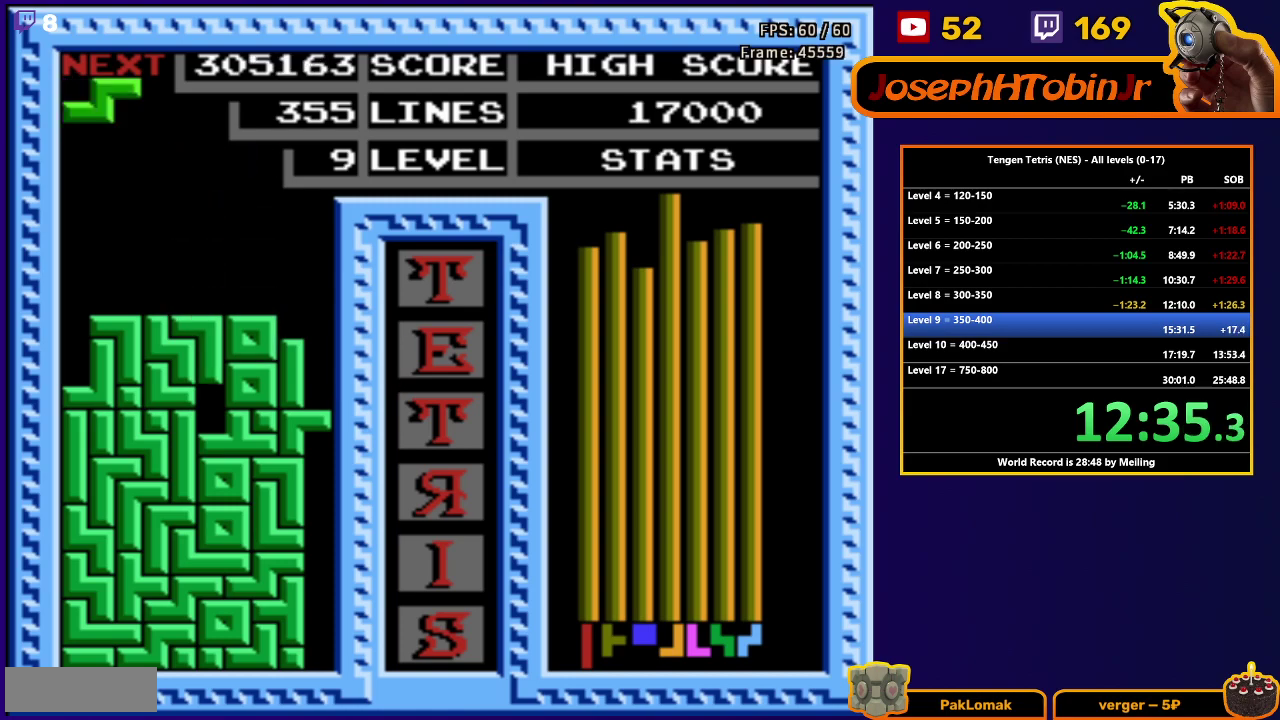
{"buttons": ["DPAD_DOWN"], "events": [[67, "DPAD_RIGHT", "down"], [117, "A", "down"], [217, "A", "up"], [483, "DPAD_DOWN", "down"], [483, "DPAD_RIGHT", "up"]]}
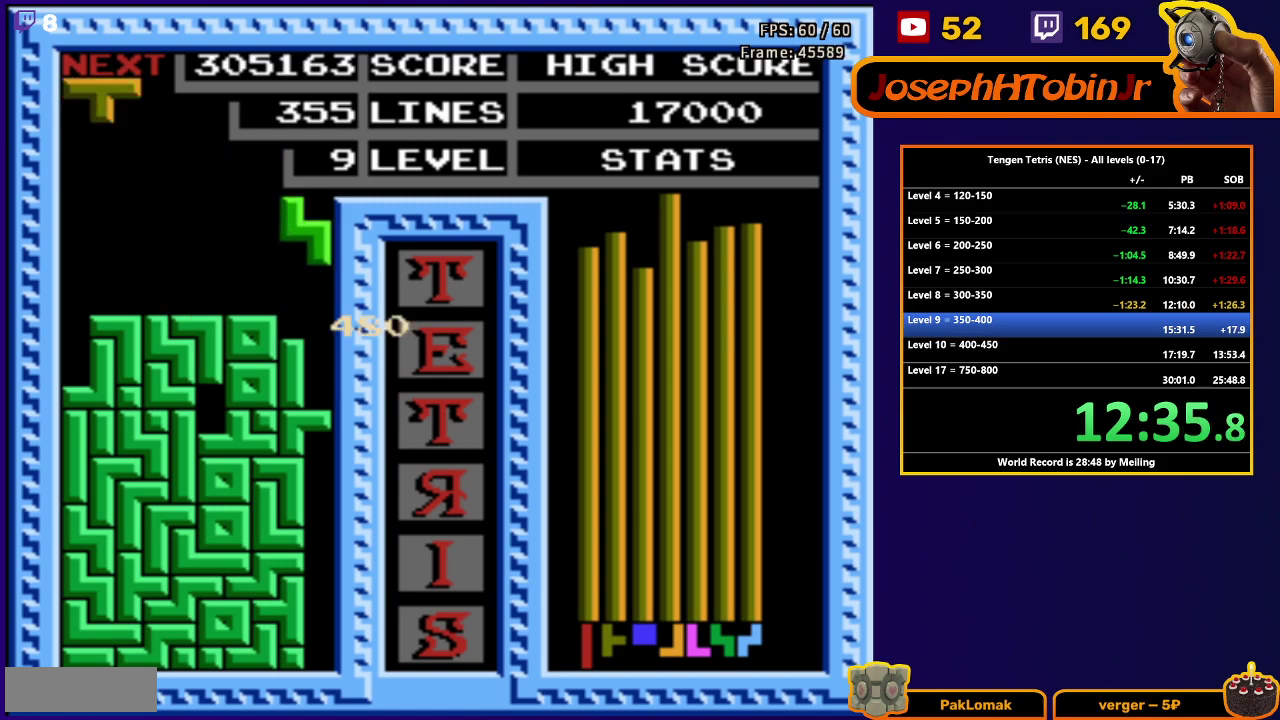
{"buttons": ["DPAD_LEFT"], "events": [[233, "DPAD_DOWN", "up"], [317, "DPAD_LEFT", "down"], [367, "A", "down"], [450, "A", "up"]]}
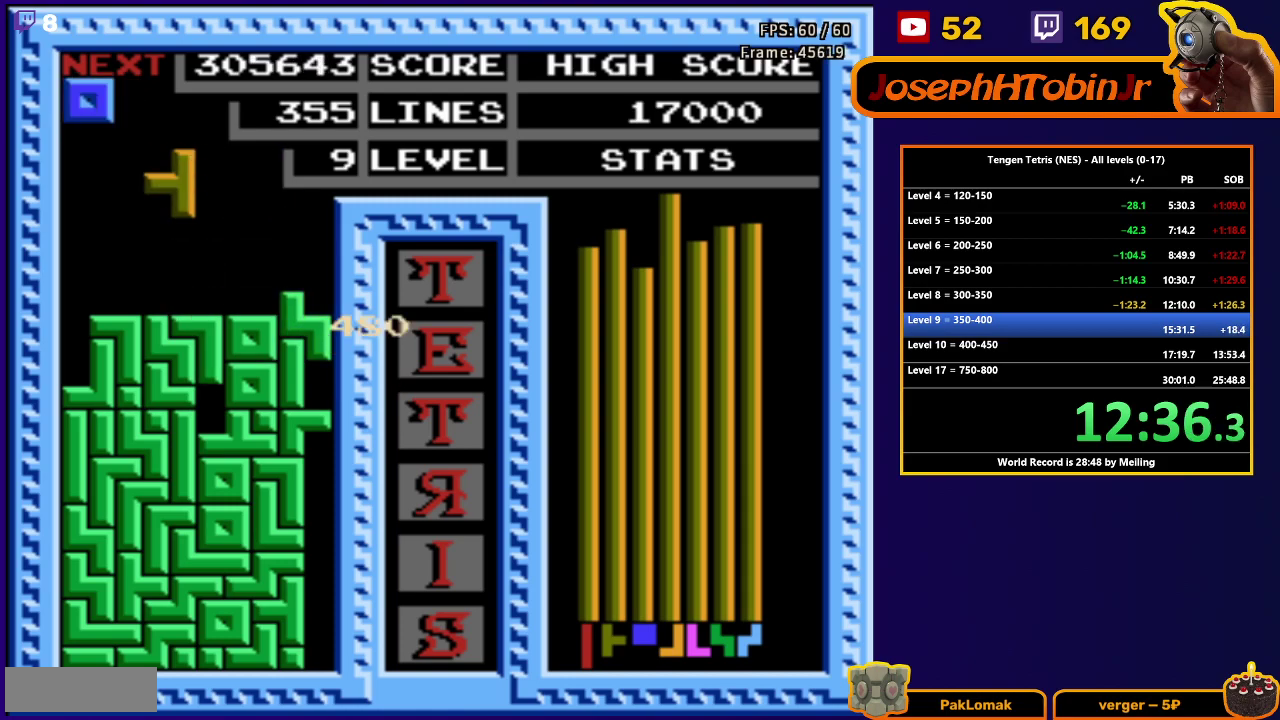
{"buttons": ["DPAD_RIGHT"], "events": [[17, "A", "down"], [100, "DPAD_LEFT", "up"], [117, "A", "up"], [167, "DPAD_DOWN", "down"], [417, "DPAD_DOWN", "up"], [483, "DPAD_RIGHT", "down"]]}
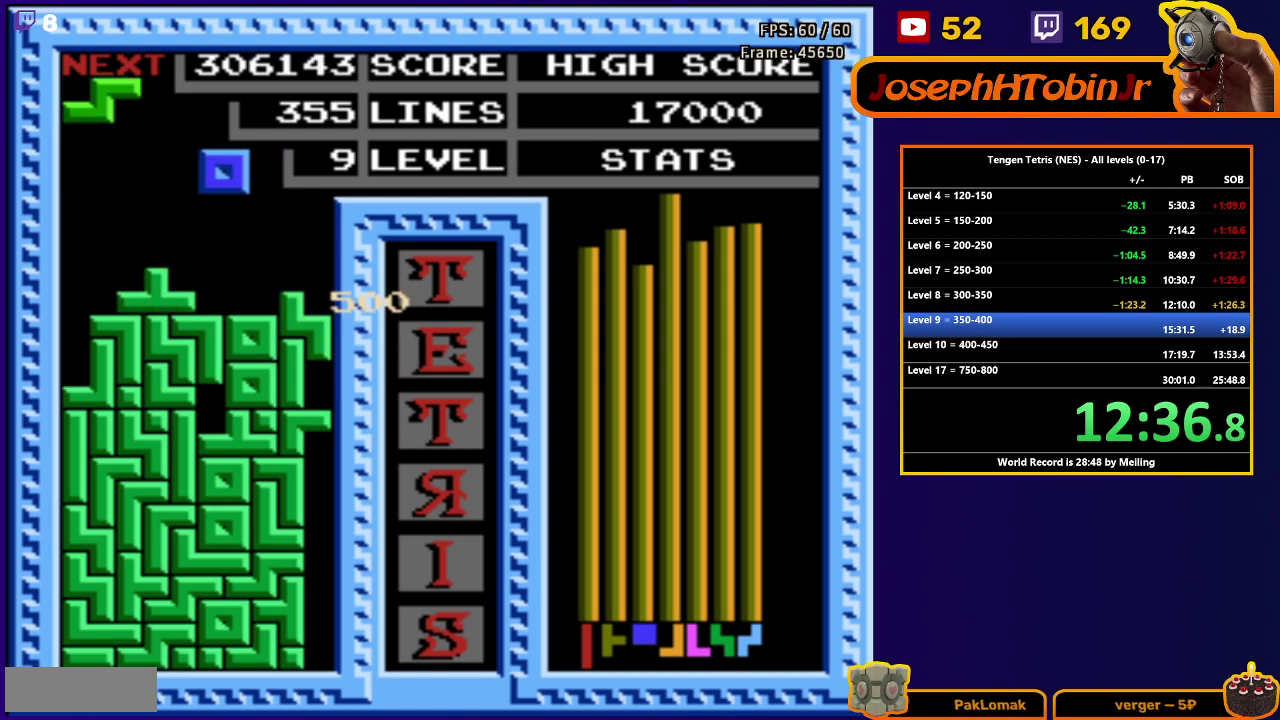
{"buttons": ["DPAD_DOWN"], "events": [[233, "DPAD_RIGHT", "up"], [333, "DPAD_DOWN", "down"]]}
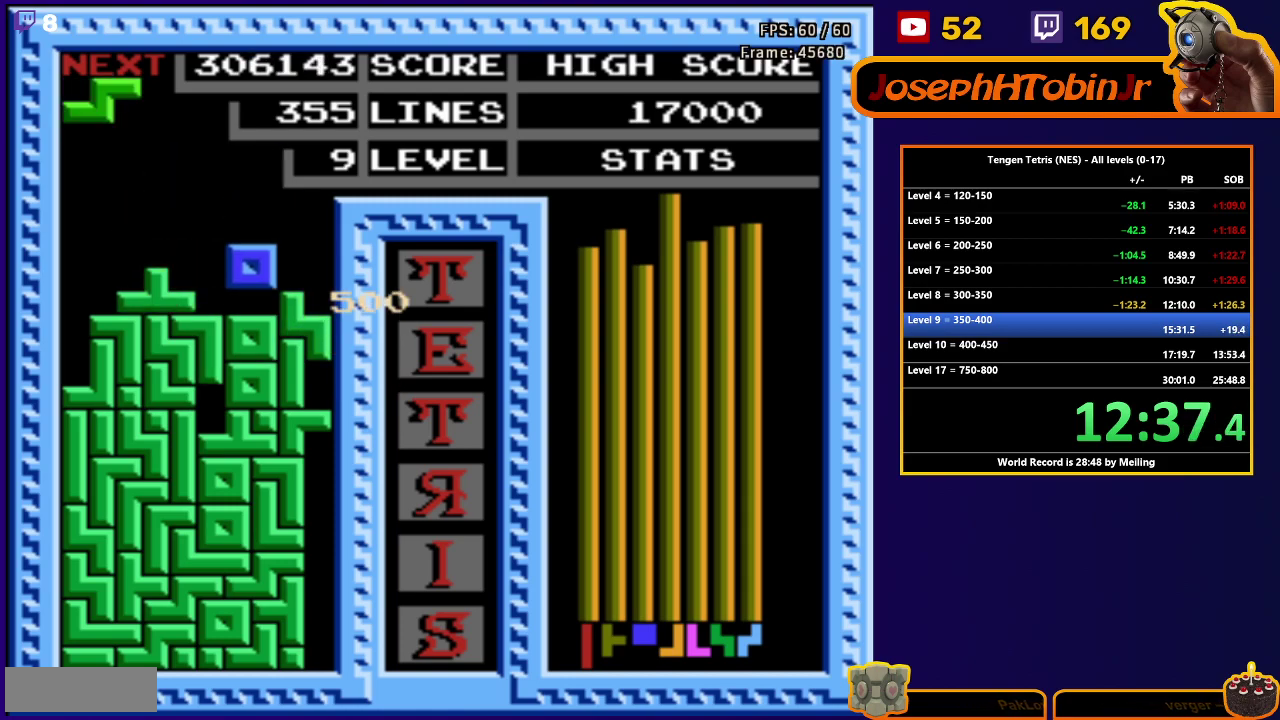
{"buttons": ["DPAD_RIGHT"], "events": [[83, "DPAD_DOWN", "up"], [117, "DPAD_RIGHT", "down"], [167, "A", "down"], [283, "A", "up"]]}
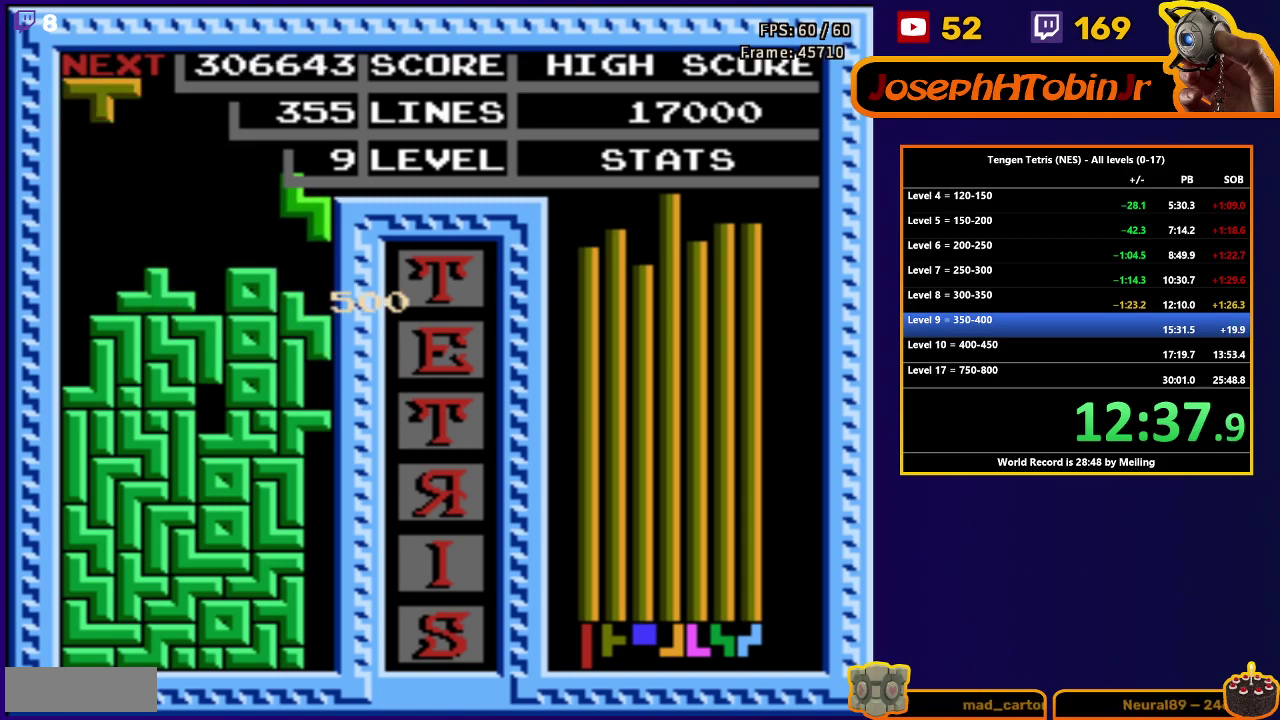
{"buttons": ["A"], "events": [[50, "DPAD_RIGHT", "up"], [83, "DPAD_DOWN", "down"], [300, "DPAD_DOWN", "up"], [417, "A", "down"]]}
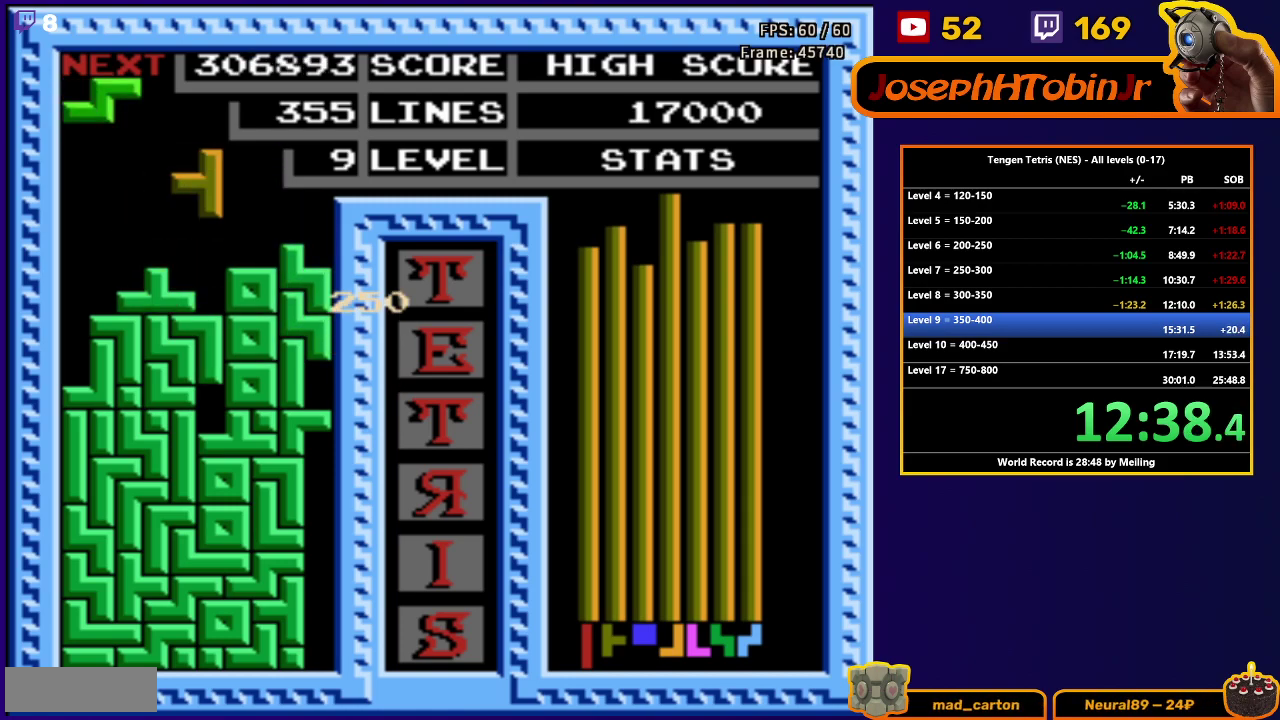
{"buttons": ["DPAD_LEFT"], "events": [[17, "A", "up"], [133, "DPAD_DOWN", "down"], [333, "DPAD_DOWN", "up"], [417, "DPAD_LEFT", "down"]]}
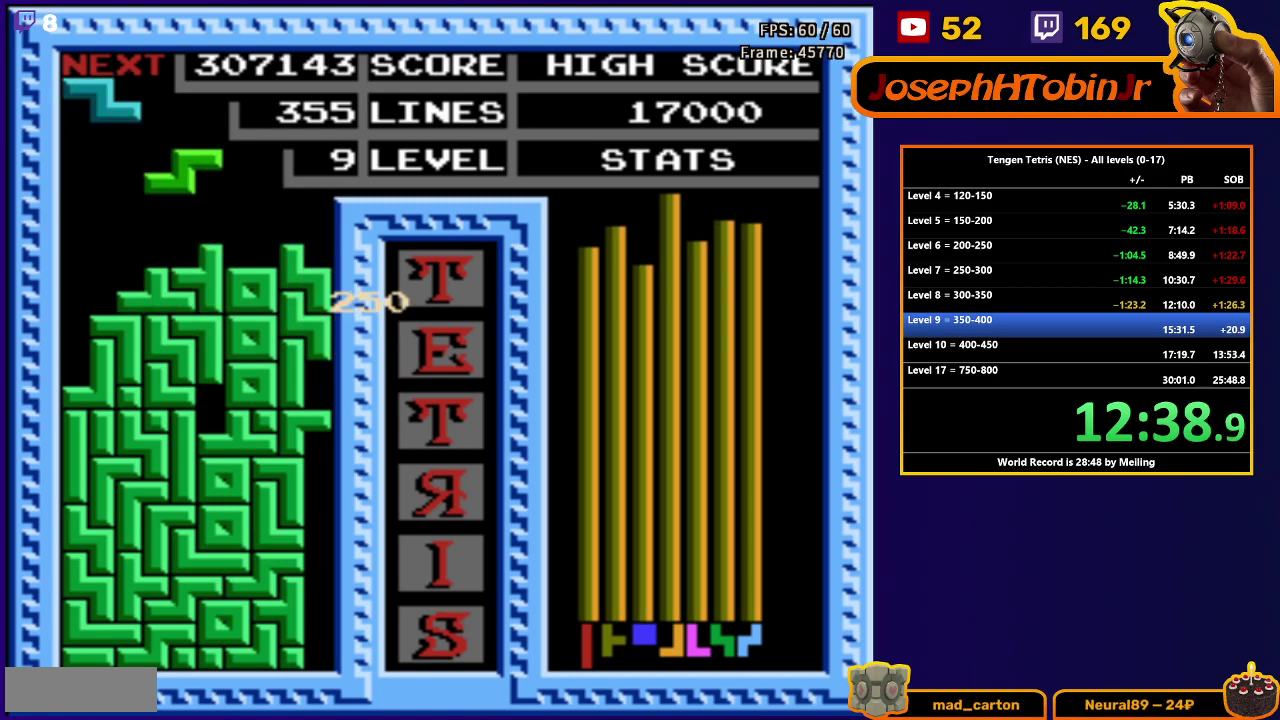
{"buttons": ["DPAD_DOWN"], "events": [[317, "DPAD_DOWN", "down"], [317, "DPAD_LEFT", "up"]]}
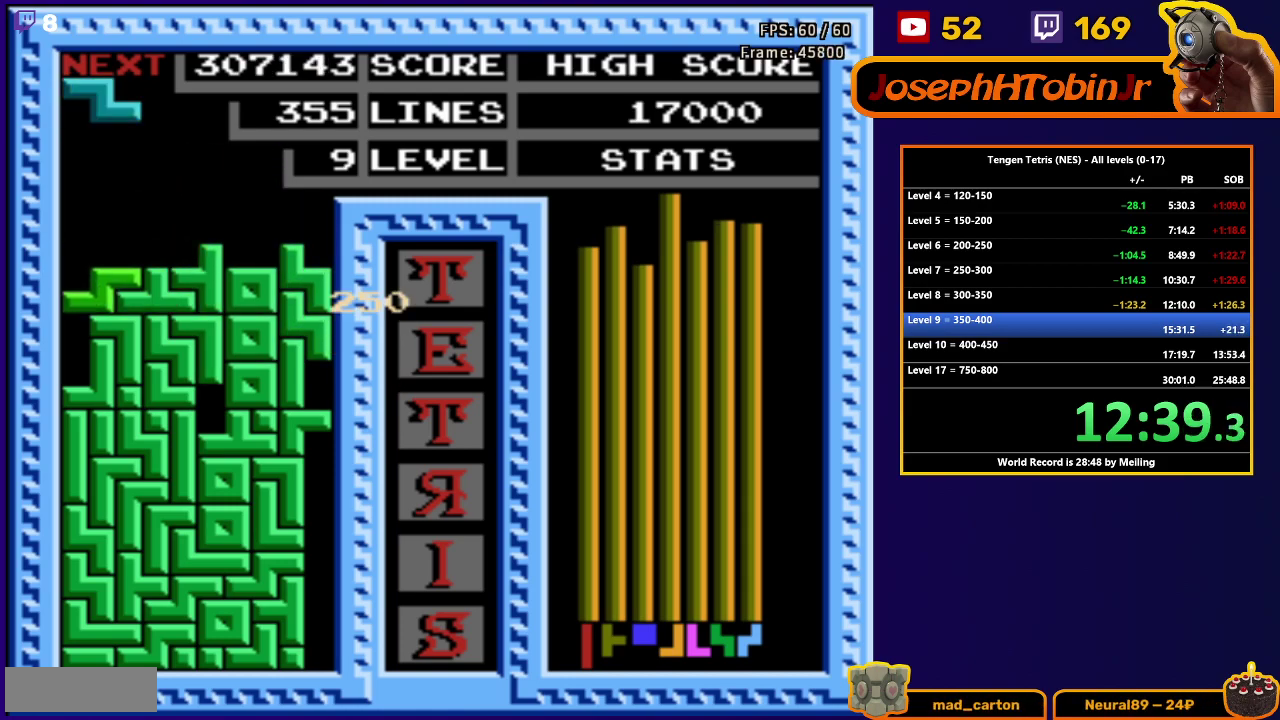
{"buttons": [], "events": [[117, "DPAD_DOWN", "up"]]}
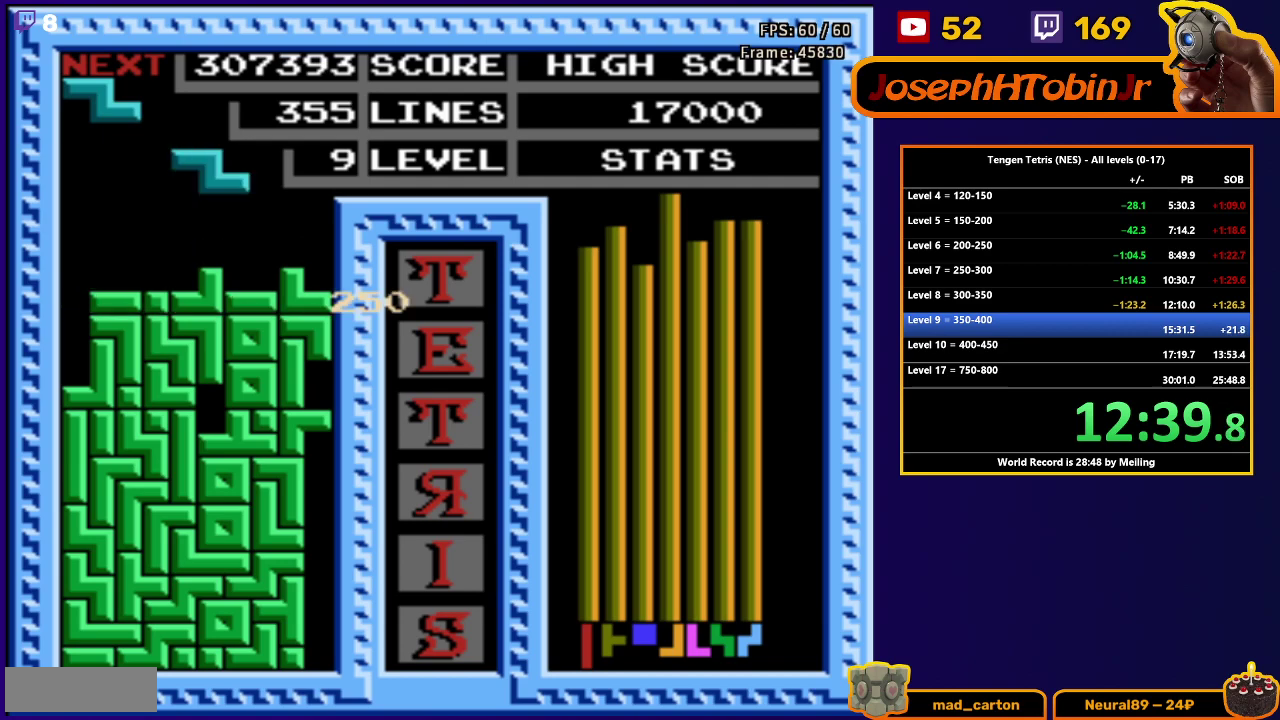
{"buttons": [], "events": [[67, "DPAD_RIGHT", "down"], [183, "DPAD_RIGHT", "up"], [350, "DPAD_DOWN", "down"], [500, "DPAD_DOWN", "up"]]}
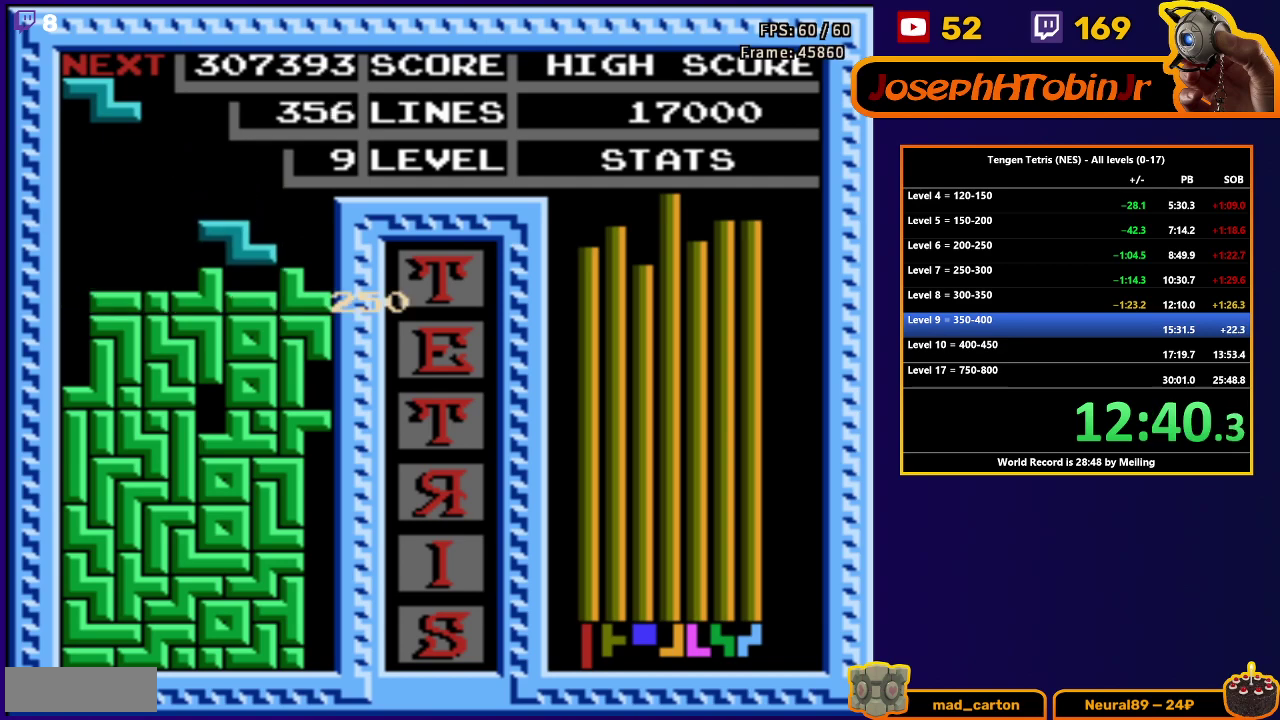
{"buttons": [], "events": [[183, "DPAD_RIGHT", "down"], [300, "DPAD_RIGHT", "up"], [383, "DPAD_RIGHT", "down"], [467, "DPAD_RIGHT", "up"]]}
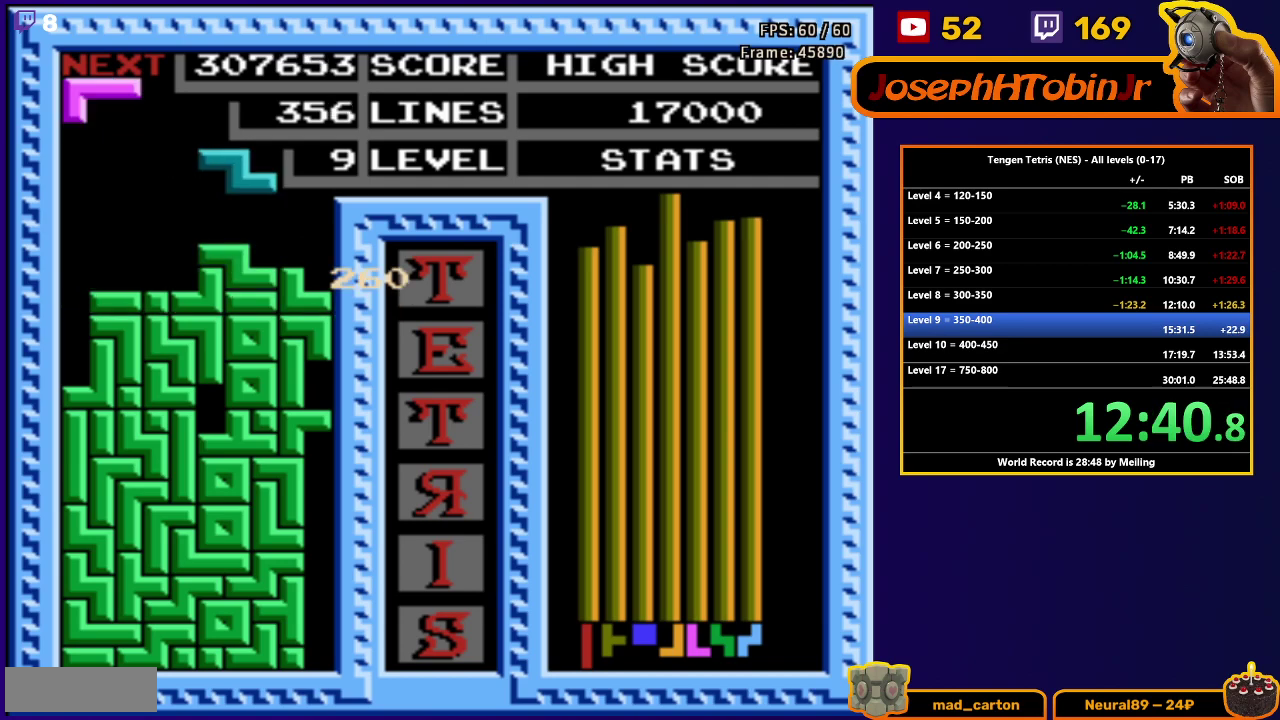
{"buttons": ["DPAD_RIGHT"], "events": [[17, "DPAD_RIGHT", "down"], [100, "DPAD_RIGHT", "up"], [350, "DPAD_RIGHT", "down"]]}
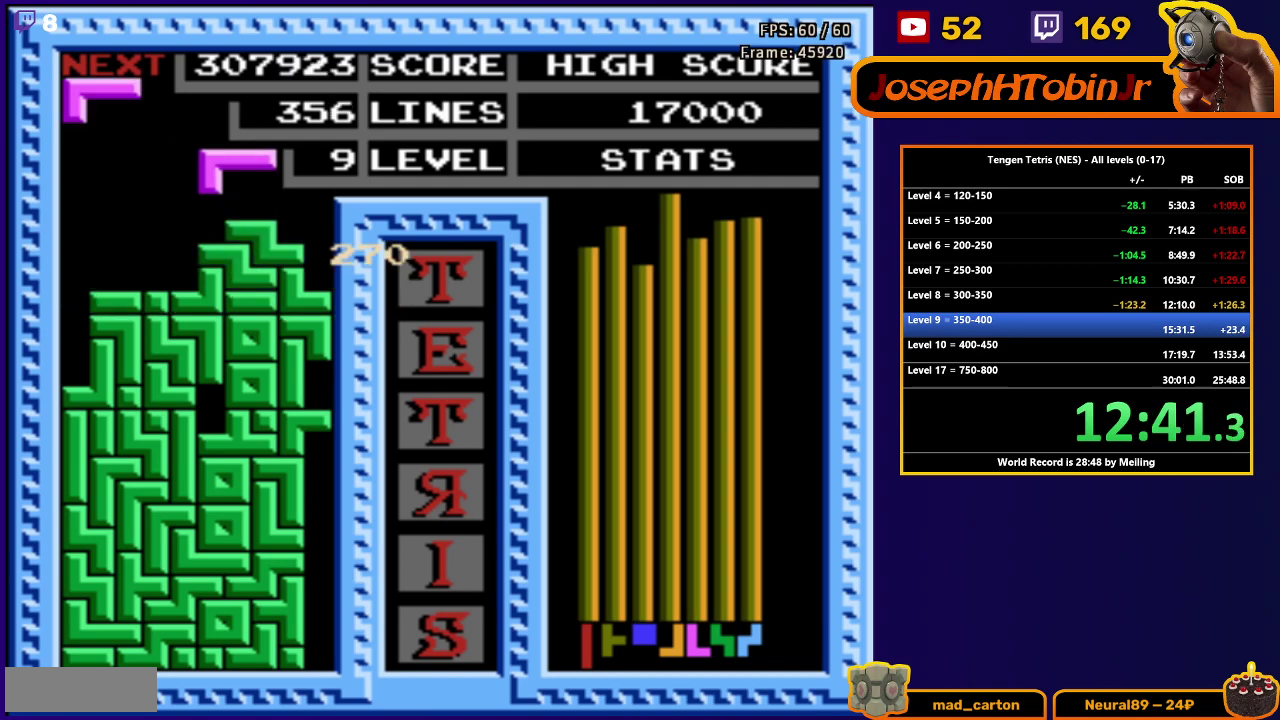
{"buttons": [], "events": [[150, "A", "down"], [283, "A", "up"], [350, "DPAD_RIGHT", "up"]]}